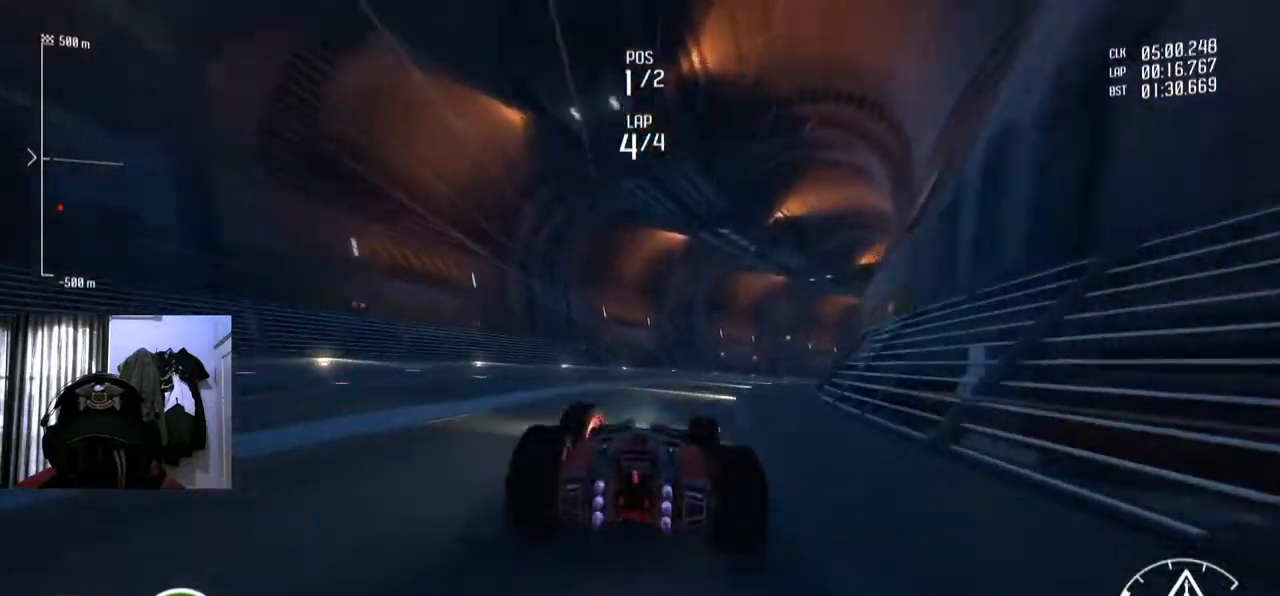
Gameplay with a controller (Xbox layout); each line is a JSON object with the inputs held at the frame after it. "events" lists button and stick changes between this image and that frame as [ms after this image, input, new state], when the widget could be followed in between. Not read: L3 R2 R3 START.
{"buttons": [], "left_stick": "right", "right_stick": "center", "events": [[33, "left_stick", "center"], [150, "left_stick", "right"]]}
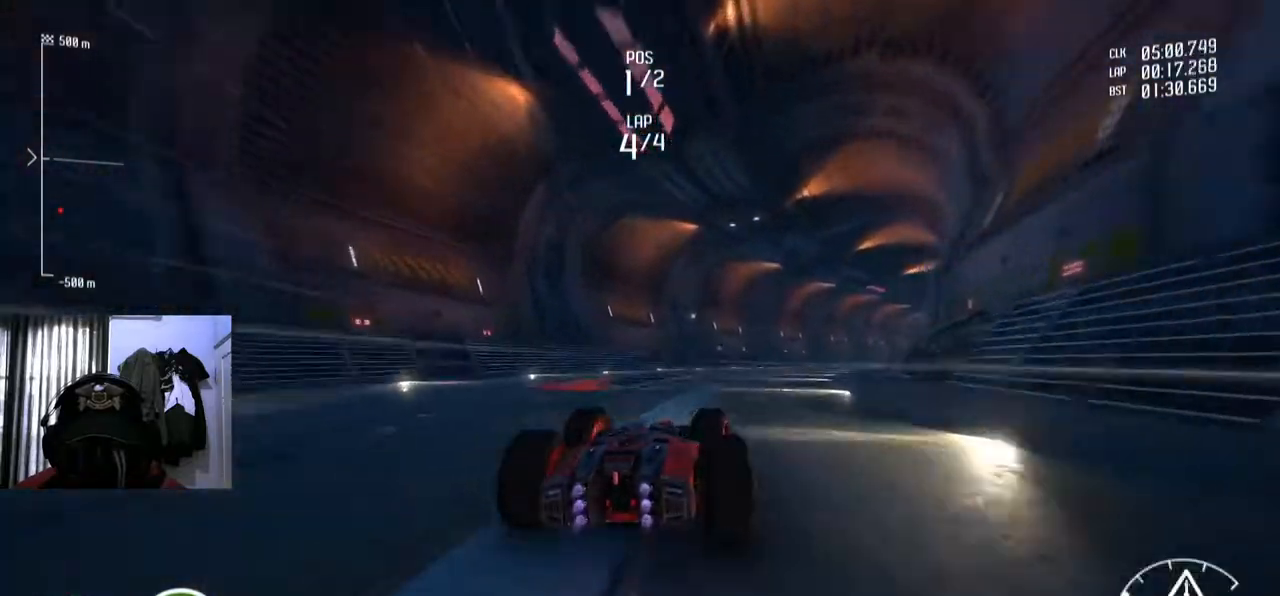
{"buttons": [], "left_stick": "right", "right_stick": "center", "events": [[133, "left_stick", "center"], [467, "left_stick", "right"]]}
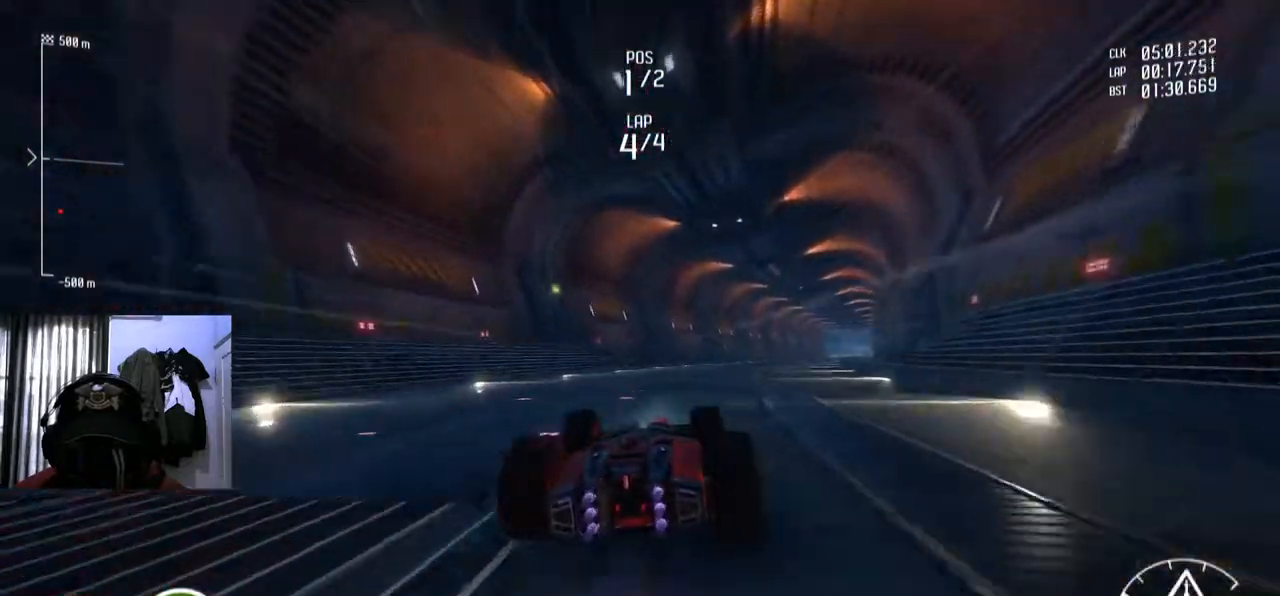
{"buttons": [], "left_stick": "center", "right_stick": "center", "events": [[184, "left_stick", "center"], [367, "left_stick", "right"], [417, "left_stick", "center"]]}
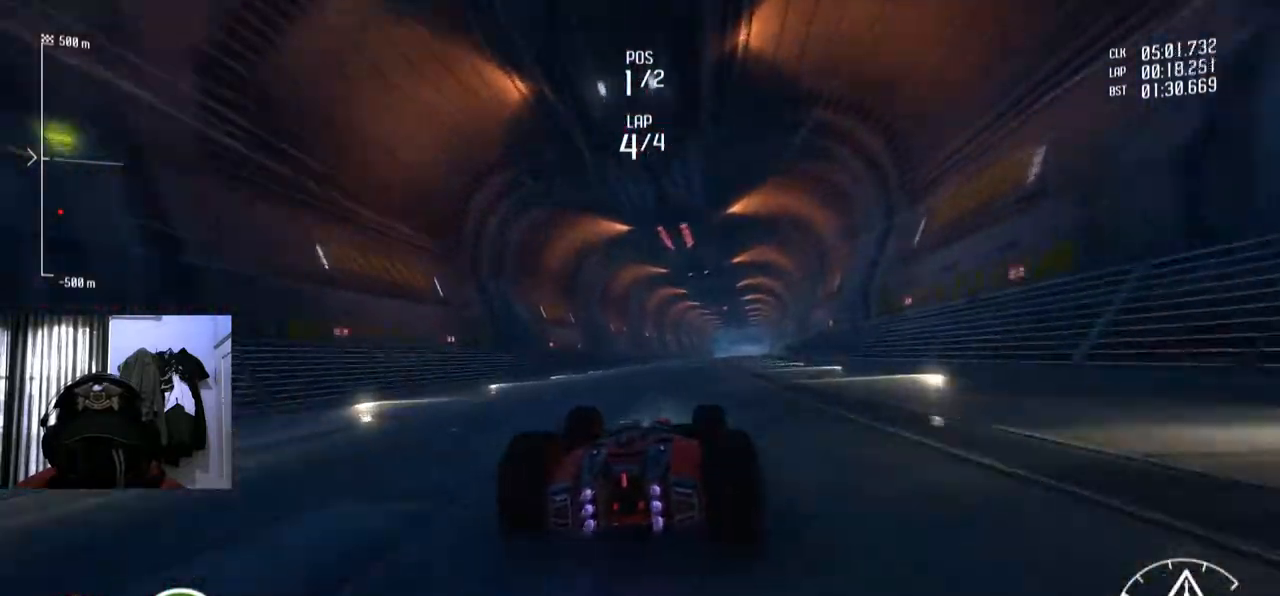
{"buttons": ["Y"], "left_stick": "center", "right_stick": "center", "events": [[150, "left_stick", "right"], [217, "left_stick", "center"], [267, "Y", "down"]]}
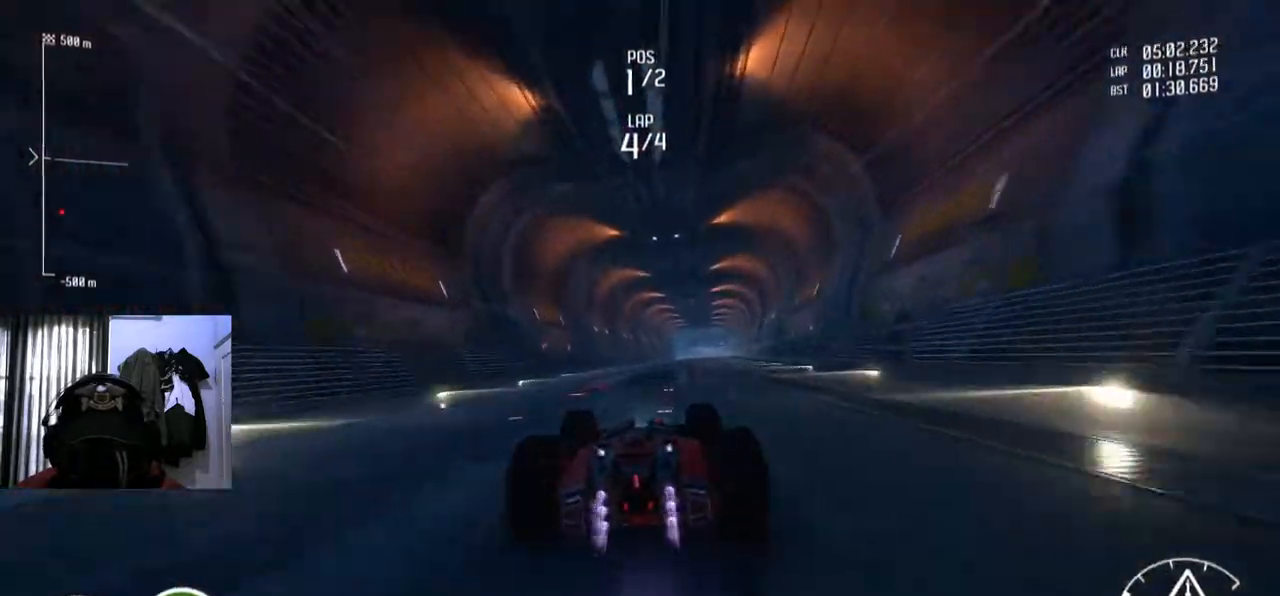
{"buttons": ["Y"], "left_stick": "center", "right_stick": "center", "events": [[167, "left_stick", "right"], [267, "left_stick", "center"]]}
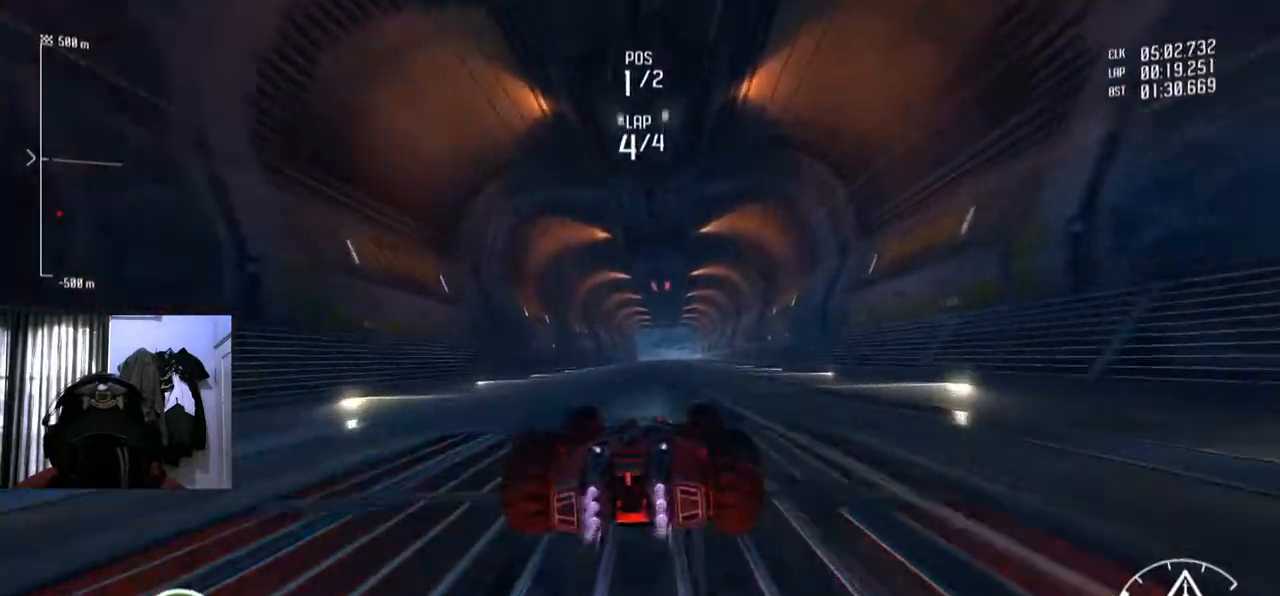
{"buttons": ["Y"], "left_stick": "center", "right_stick": "center", "events": []}
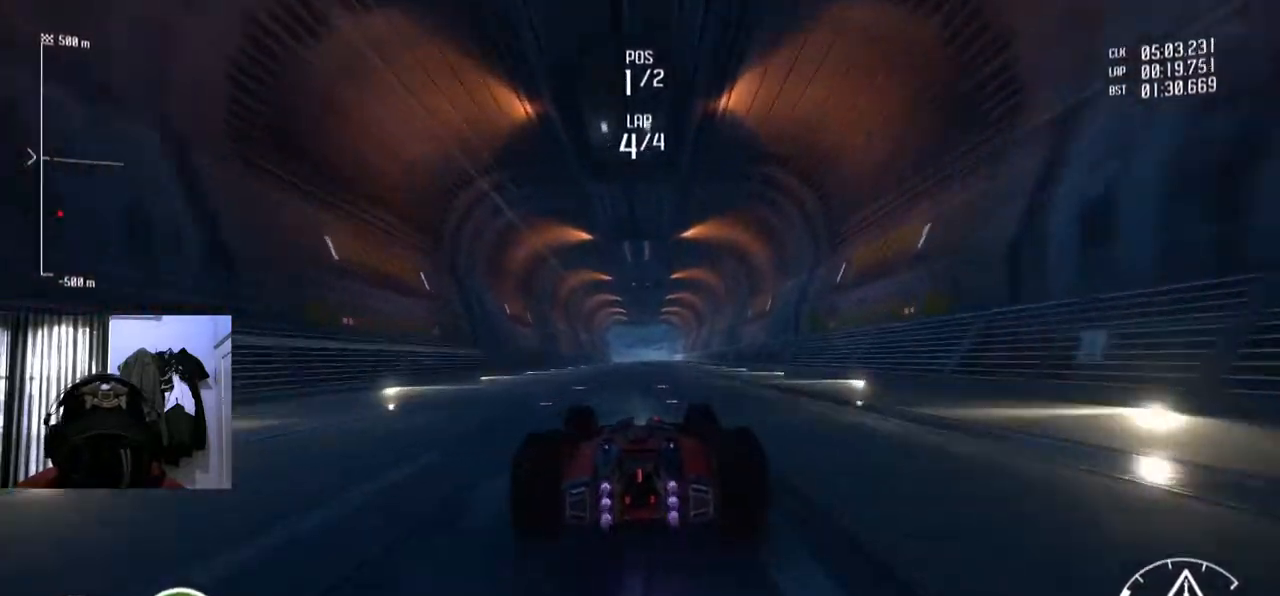
{"buttons": ["Y"], "left_stick": "center", "right_stick": "center", "events": []}
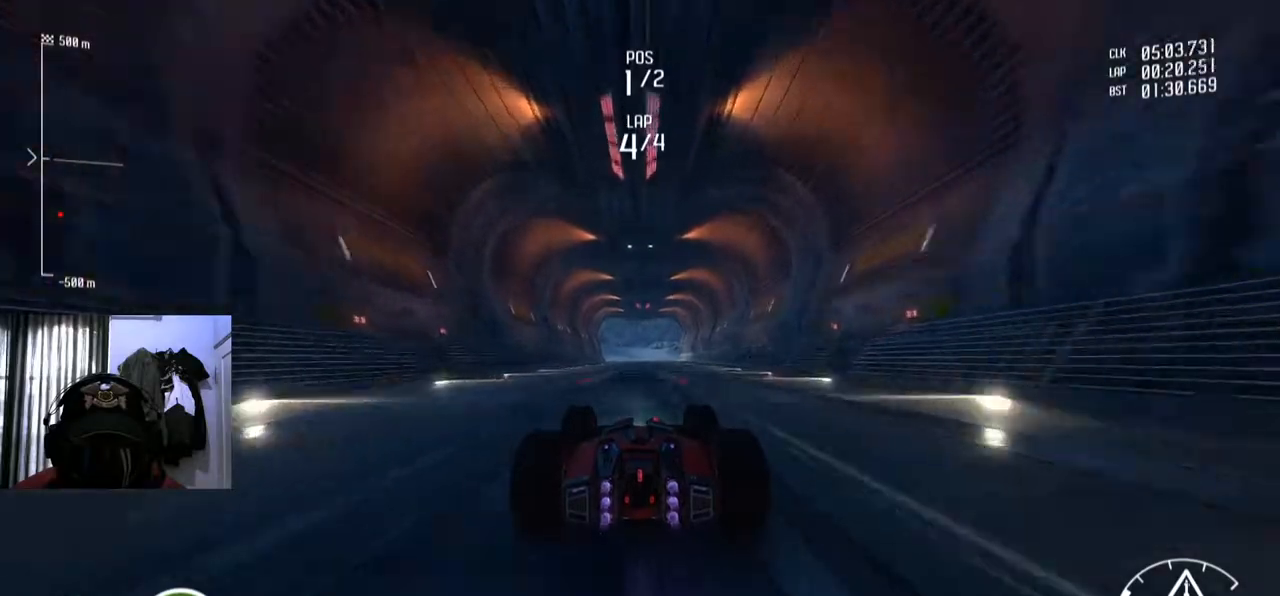
{"buttons": [], "left_stick": "center", "right_stick": "center", "events": [[117, "Y", "up"], [233, "right_stick", "down"], [467, "right_stick", "center"]]}
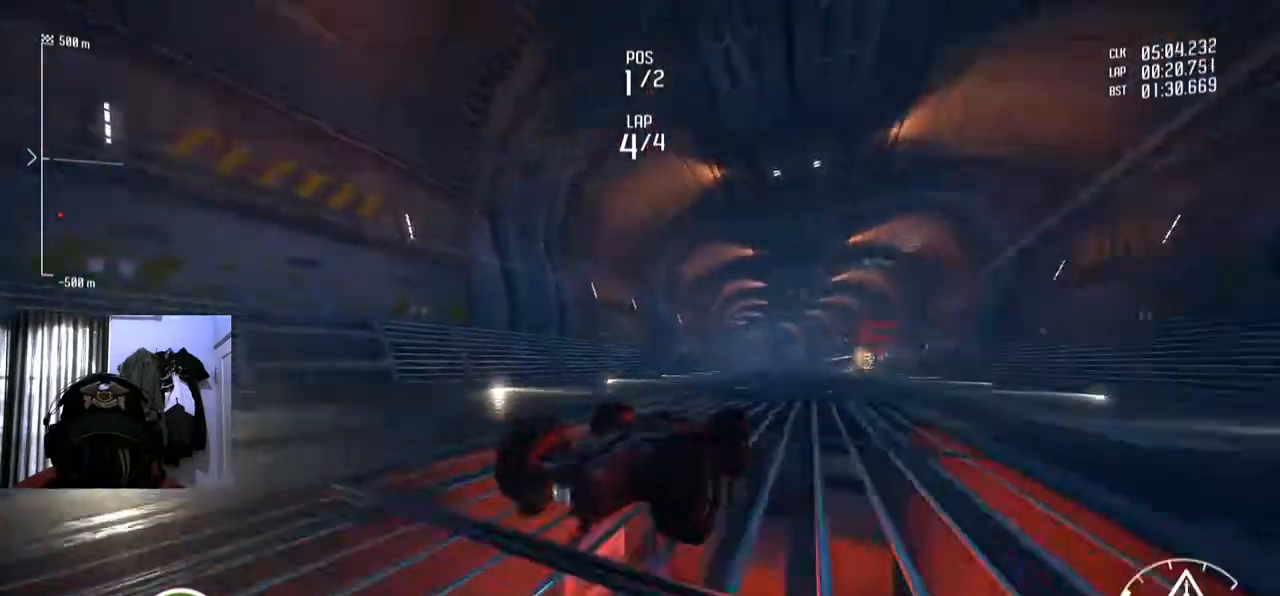
{"buttons": [], "left_stick": "center", "right_stick": "center", "events": []}
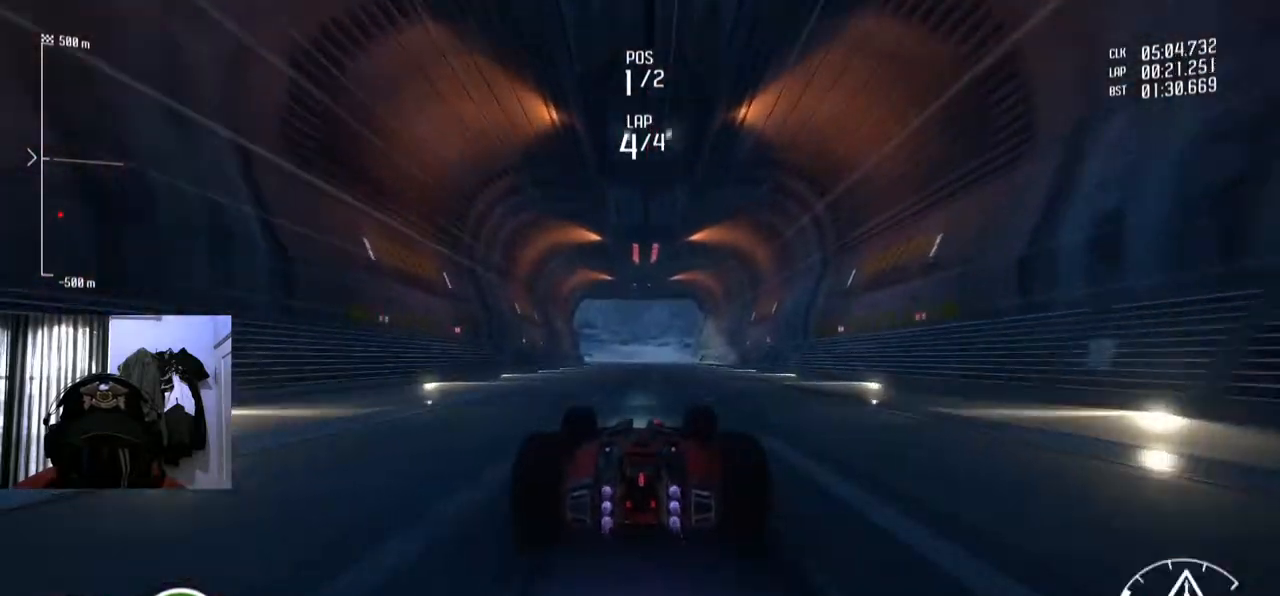
{"buttons": [], "left_stick": "center", "right_stick": "center", "events": []}
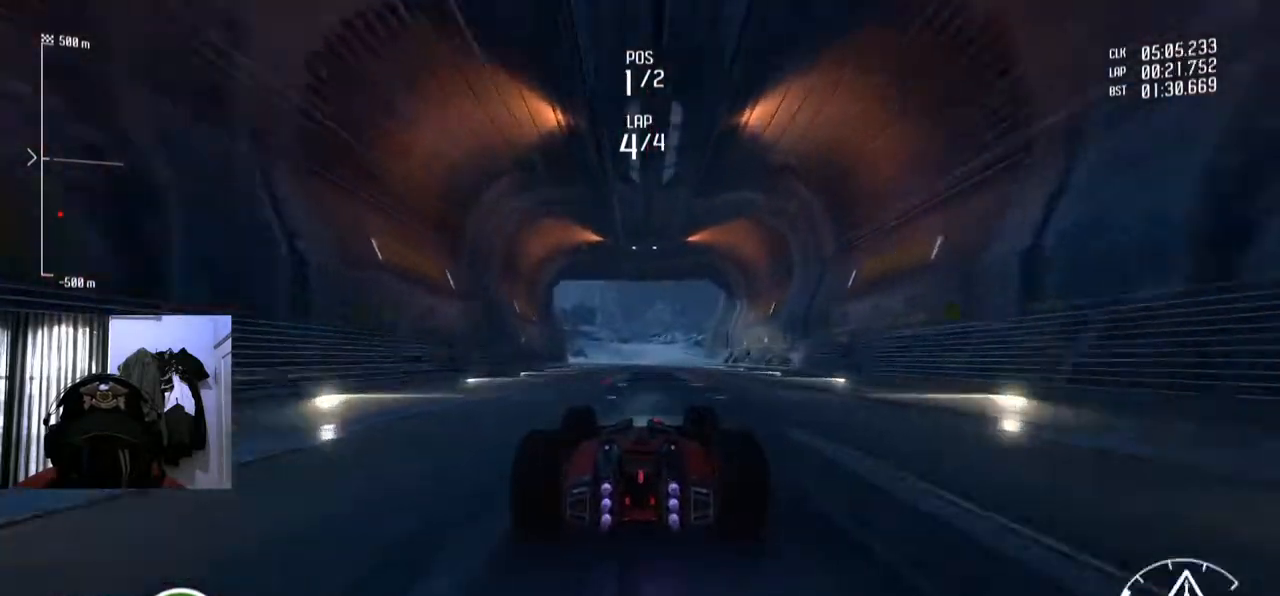
{"buttons": [], "left_stick": "center", "right_stick": "center", "events": []}
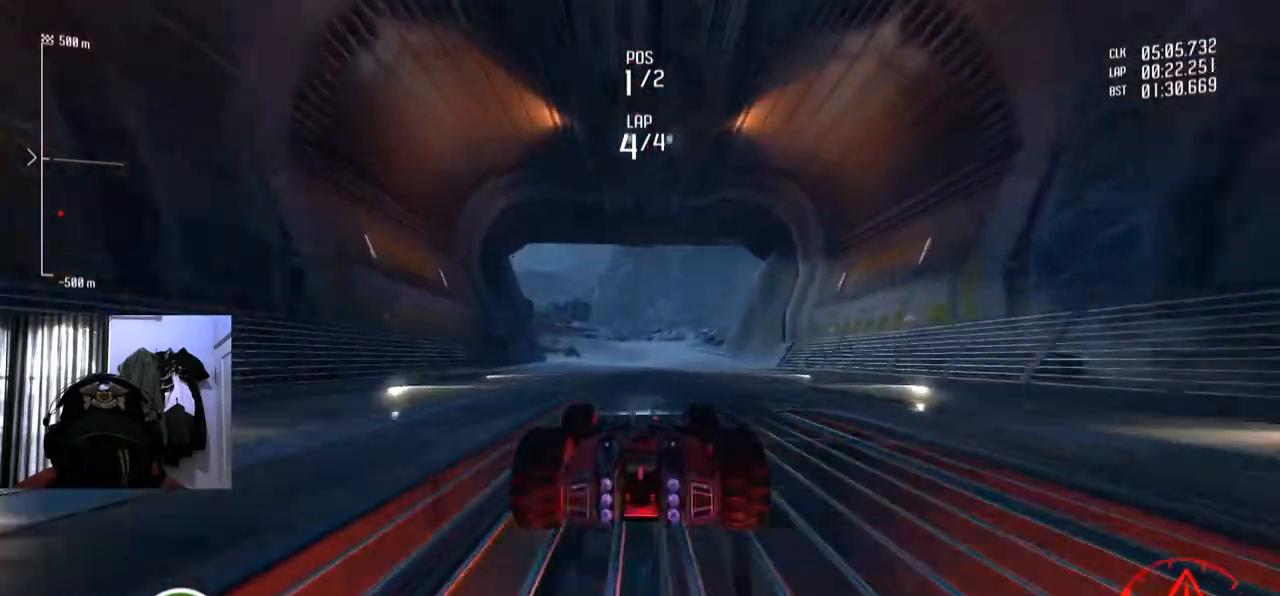
{"buttons": [], "left_stick": "center", "right_stick": "center", "events": []}
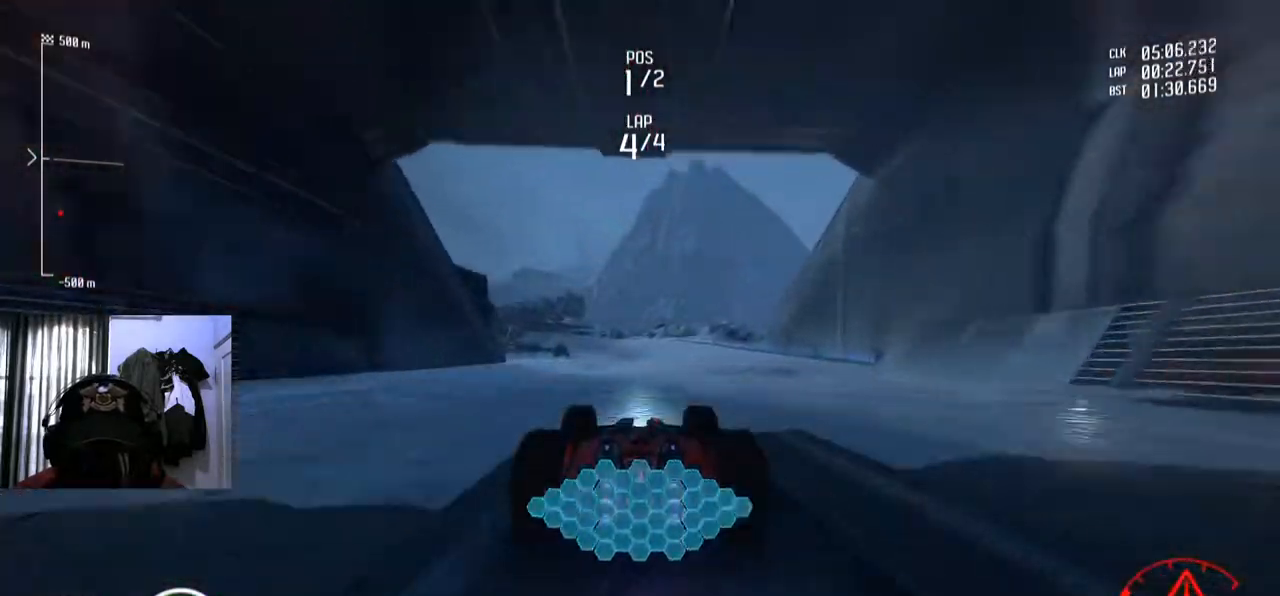
{"buttons": [], "left_stick": "center", "right_stick": "center", "events": [[367, "left_stick", "left"], [484, "left_stick", "center"]]}
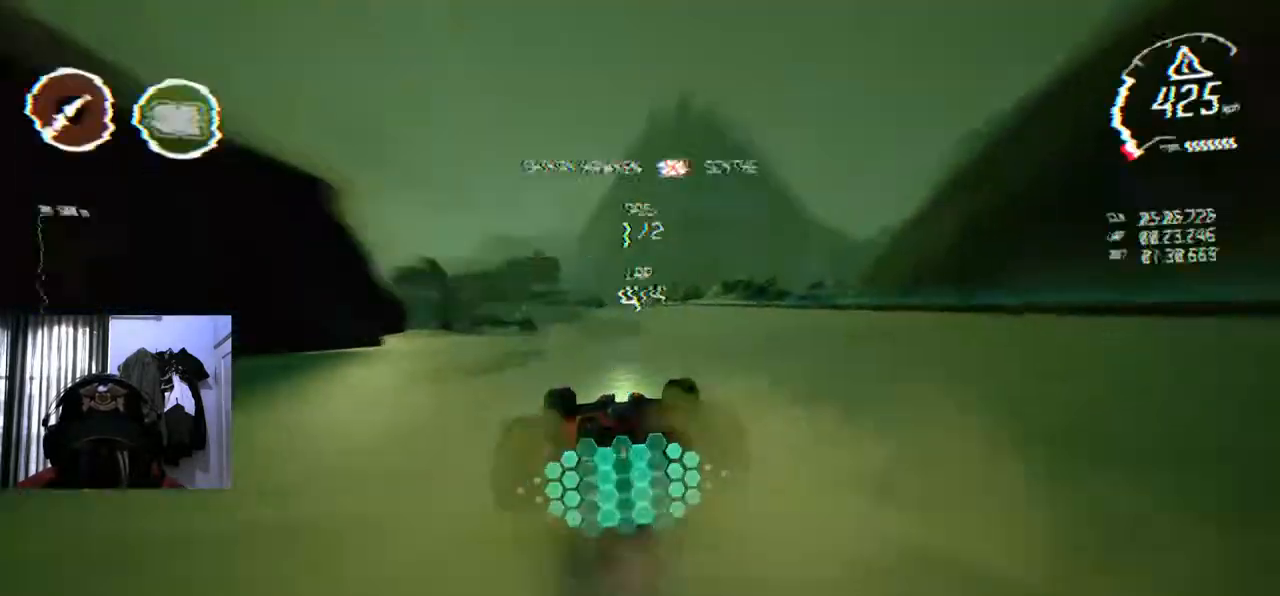
{"buttons": [], "left_stick": "center", "right_stick": "center", "events": []}
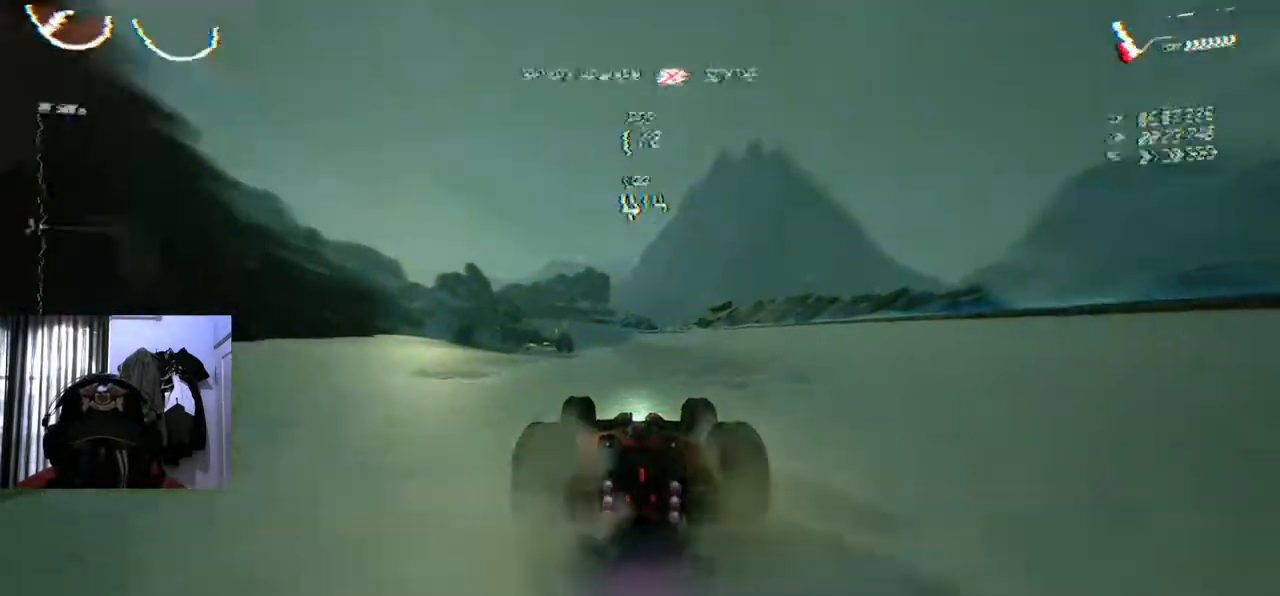
{"buttons": [], "left_stick": "center", "right_stick": "center", "events": []}
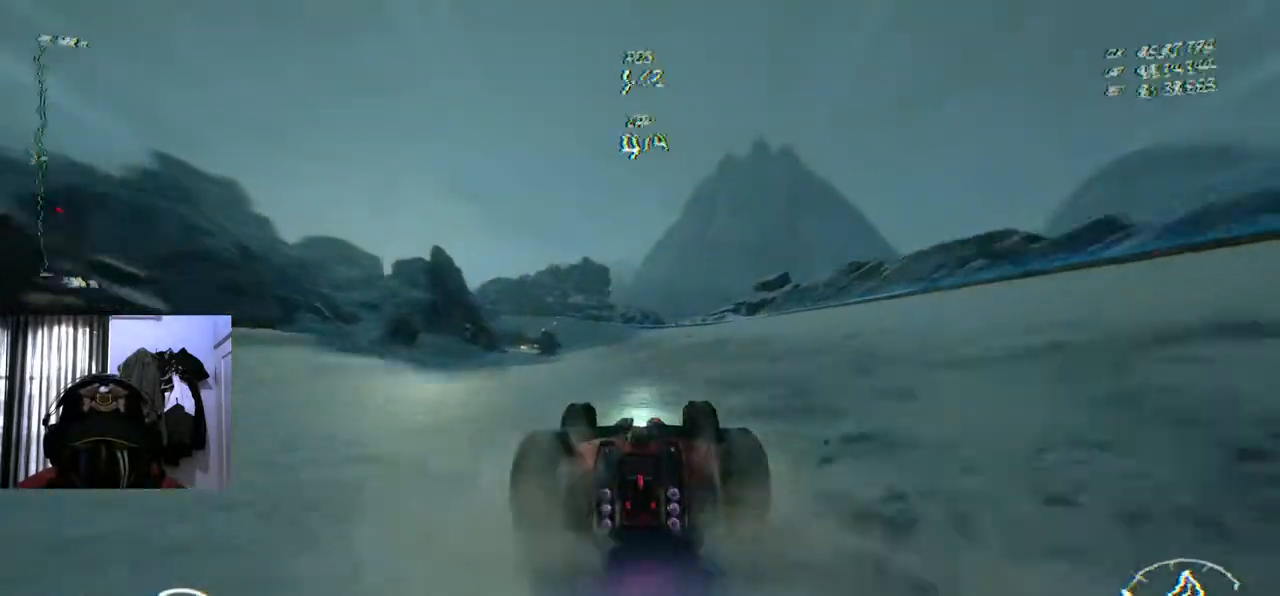
{"buttons": [], "left_stick": "center", "right_stick": "center", "events": [[67, "left_stick", "down-left"], [167, "left_stick", "center"]]}
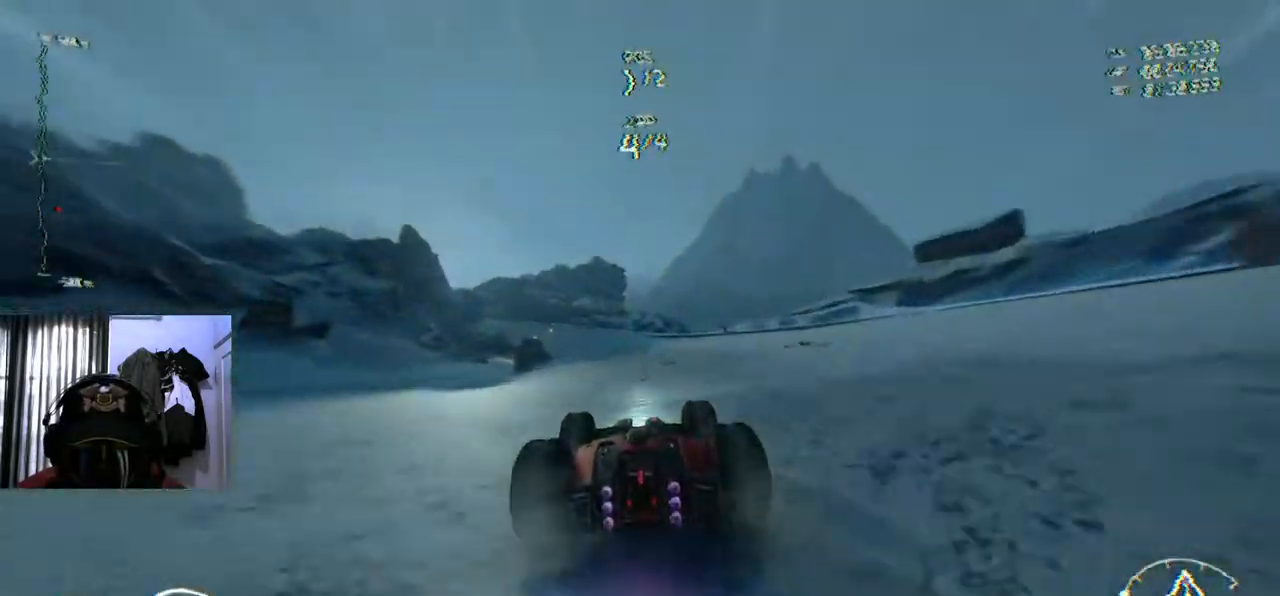
{"buttons": [], "left_stick": "center", "right_stick": "center", "events": [[301, "left_stick", "down-left"], [417, "left_stick", "center"]]}
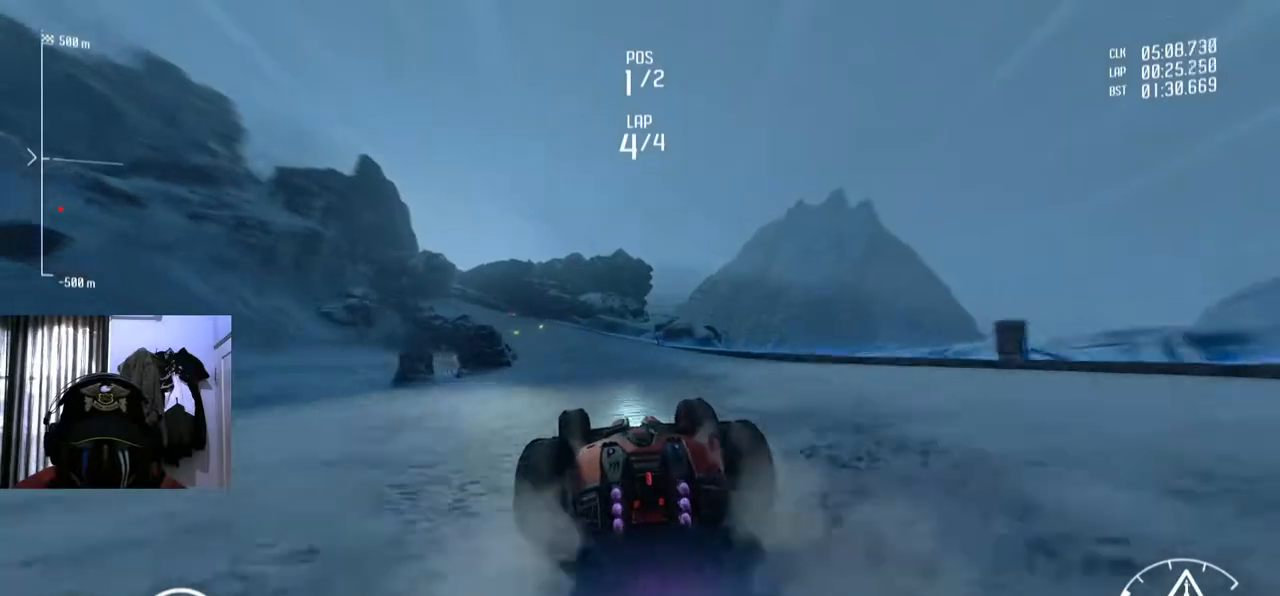
{"buttons": [], "left_stick": "center", "right_stick": "center", "events": [[267, "left_stick", "down-left"], [467, "left_stick", "center"]]}
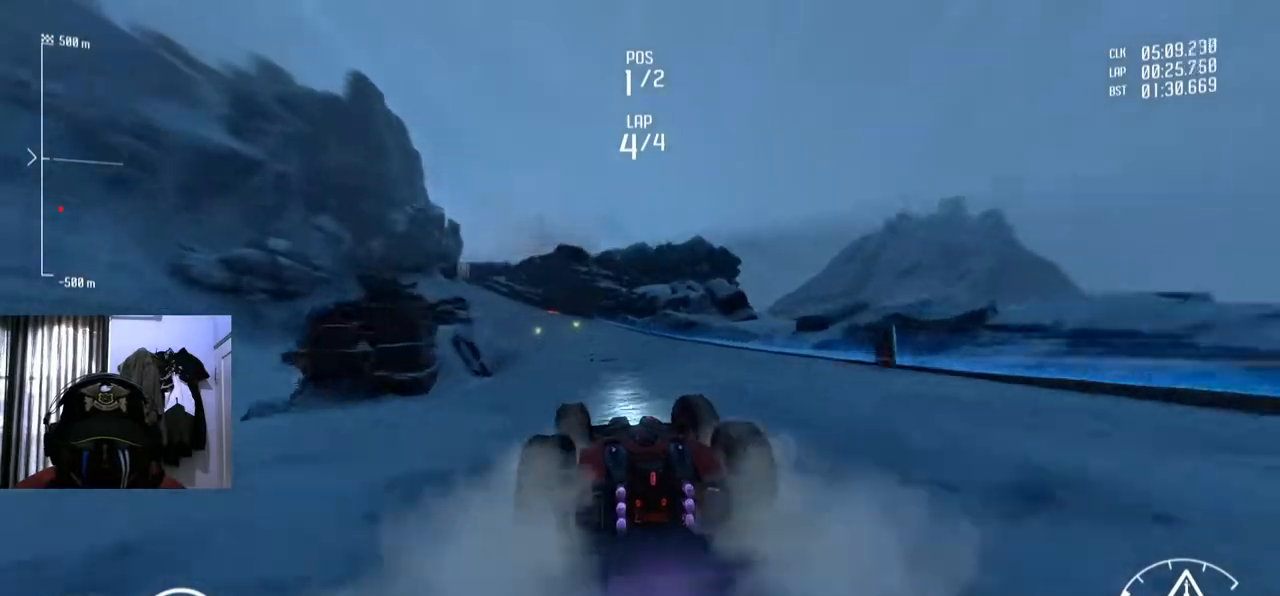
{"buttons": [], "left_stick": "center", "right_stick": "center", "events": [[284, "left_stick", "down-left"], [451, "left_stick", "center"]]}
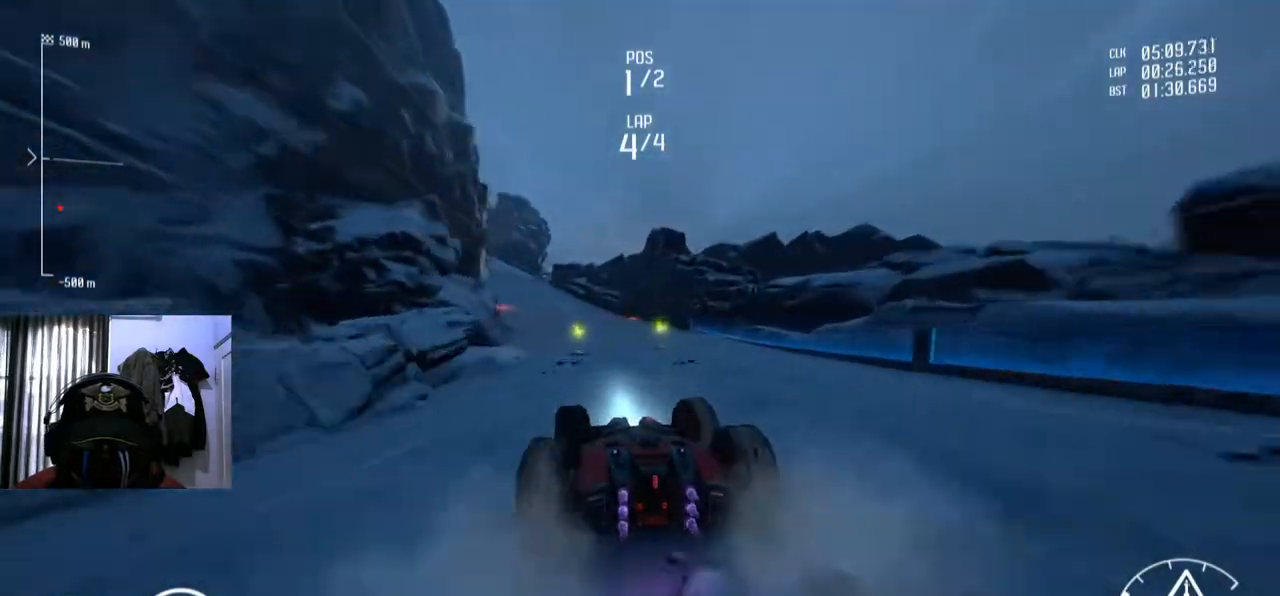
{"buttons": [], "left_stick": "center", "right_stick": "center", "events": []}
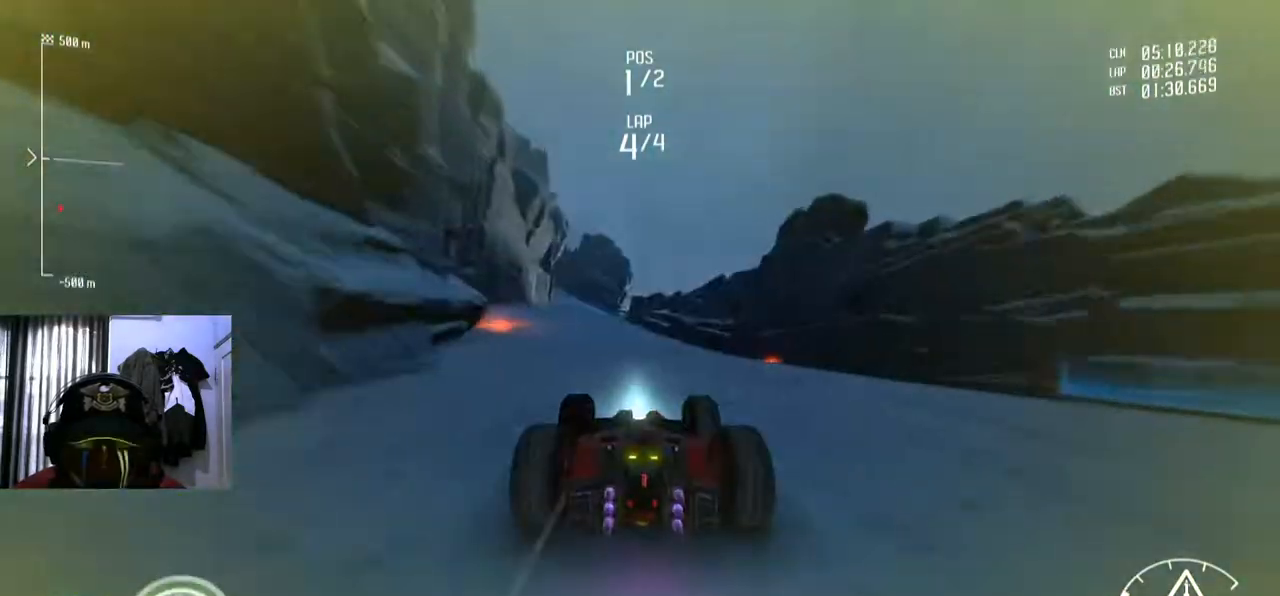
{"buttons": [], "left_stick": "down-left", "right_stick": "center", "events": [[301, "left_stick", "down-left"]]}